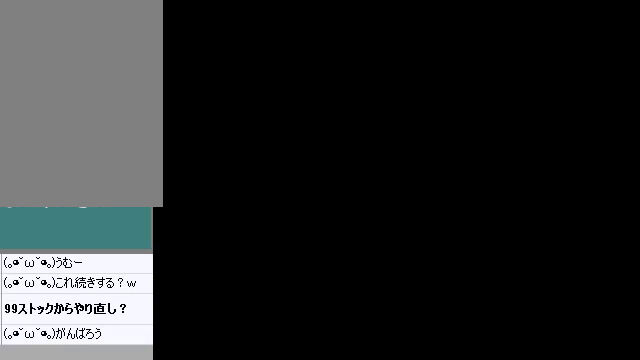
Gameplay with a controller (Nintendo layout); each line is a JSON object with the inputs held at the frame after it. "events" lists button and stick changes between this image and that frame as [ms after this image, input, new state], when the widget could be followed in between. Not read: L3 R3 Z.
{"buttons": ["A"], "left_stick": "center", "events": [[67, "A", "up"], [100, "A", "down"], [134, "A", "up"], [201, "A", "down"], [234, "A", "up"], [301, "A", "down"], [335, "A", "up"], [402, "A", "down"], [435, "A", "up"], [502, "A", "down"]]}
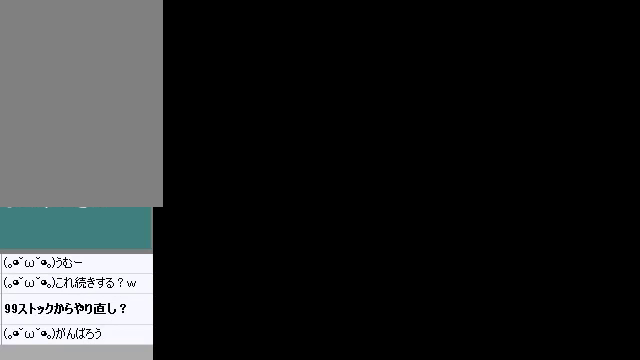
{"buttons": ["A"], "left_stick": "center", "events": [[67, "A", "up"], [101, "A", "down"], [134, "A", "up"], [201, "A", "down"], [235, "A", "up"], [301, "A", "down"], [368, "A", "up"], [402, "A", "down"], [435, "A", "up"], [502, "A", "down"]]}
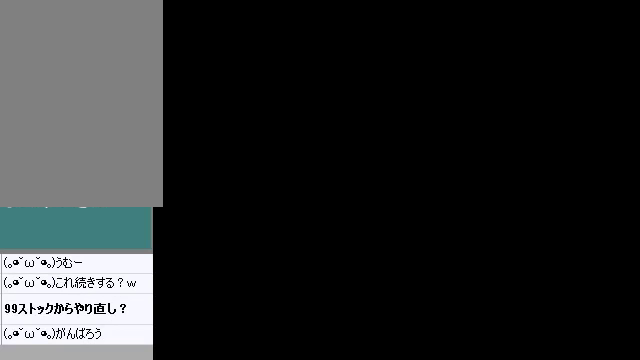
{"buttons": ["A"], "left_stick": "center", "events": [[67, "A", "up"], [101, "A", "down"], [134, "A", "up"], [201, "A", "down"], [235, "A", "up"], [302, "A", "down"], [335, "A", "up"], [402, "A", "down"], [436, "A", "up"], [469, "A", "down"]]}
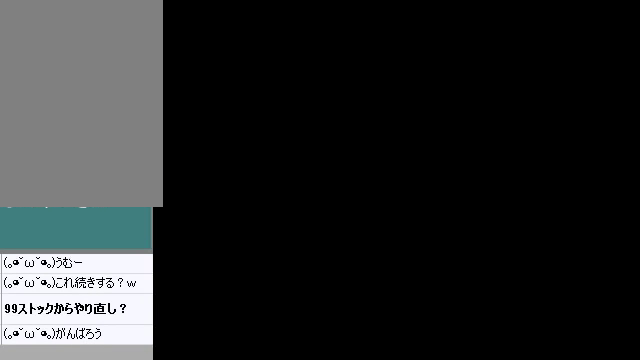
{"buttons": ["A"], "left_stick": "center", "events": [[67, "A", "up"], [101, "A", "down"], [134, "A", "up"], [201, "A", "down"], [235, "A", "up"], [302, "A", "down"], [335, "A", "up"], [402, "A", "down"], [436, "A", "up"], [503, "A", "down"]]}
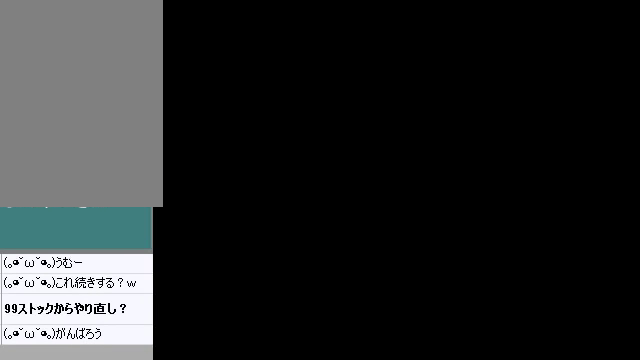
{"buttons": ["A"], "left_stick": "center", "events": [[33, "A", "up"], [100, "A", "down"], [134, "A", "up"], [201, "A", "down"], [234, "A", "up"], [267, "A", "down"], [334, "A", "up"], [368, "A", "down"], [435, "A", "up"], [502, "A", "down"]]}
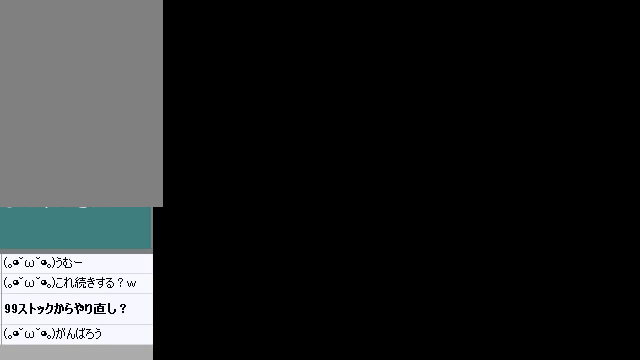
{"buttons": [], "left_stick": "down", "events": [[33, "A", "up"], [67, "A", "down"], [134, "A", "up"], [234, "left_stick", "down-right"], [335, "left_stick", "center"], [368, "C_DOWN", "down"], [435, "C_DOWN", "up"], [502, "left_stick", "down"]]}
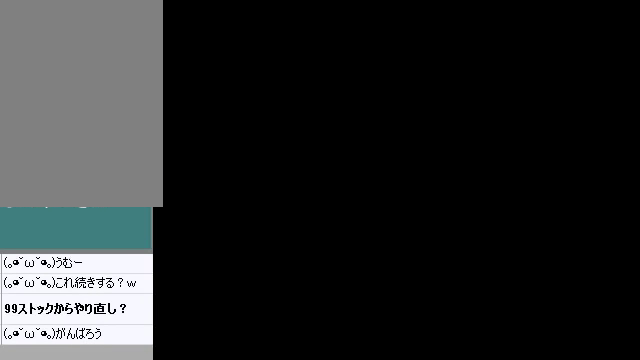
{"buttons": ["START"], "left_stick": "center", "events": [[335, "left_stick", "center"], [402, "START", "down"]]}
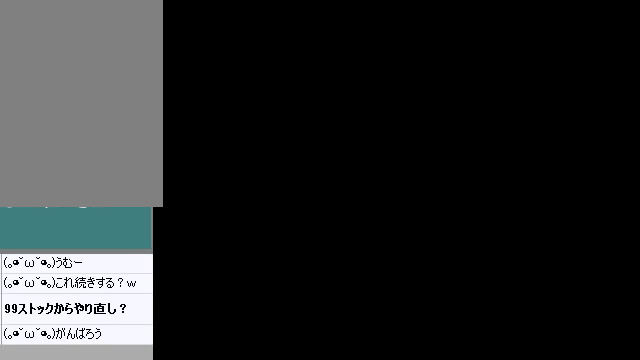
{"buttons": [], "left_stick": "center", "events": [[34, "START", "up"]]}
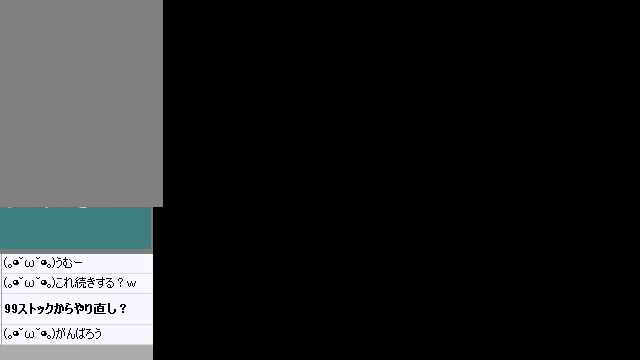
{"buttons": [], "left_stick": "center", "events": []}
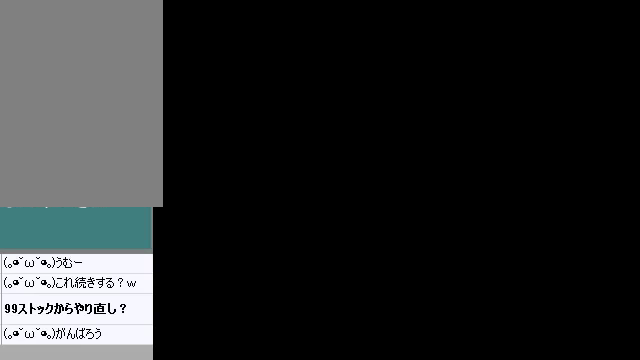
{"buttons": [], "left_stick": "center", "events": [[335, "C_RIGHT", "down"], [469, "C_RIGHT", "up"]]}
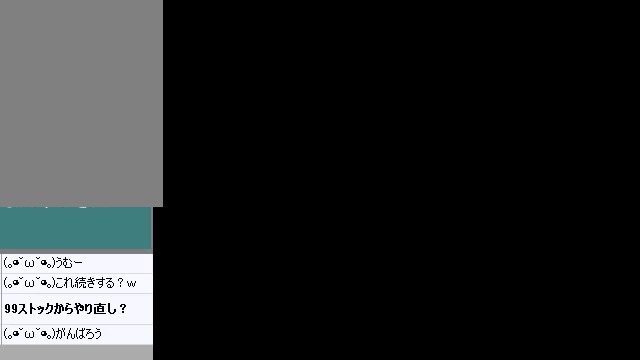
{"buttons": ["A"], "left_stick": "center", "events": [[67, "C_DOWN", "down"], [302, "C_DOWN", "up"], [502, "A", "down"]]}
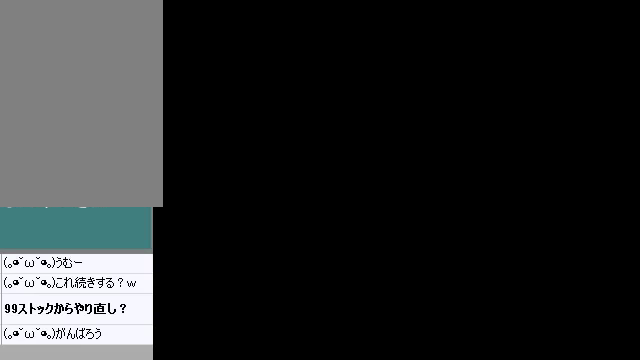
{"buttons": [], "left_stick": "center", "events": [[134, "A", "up"]]}